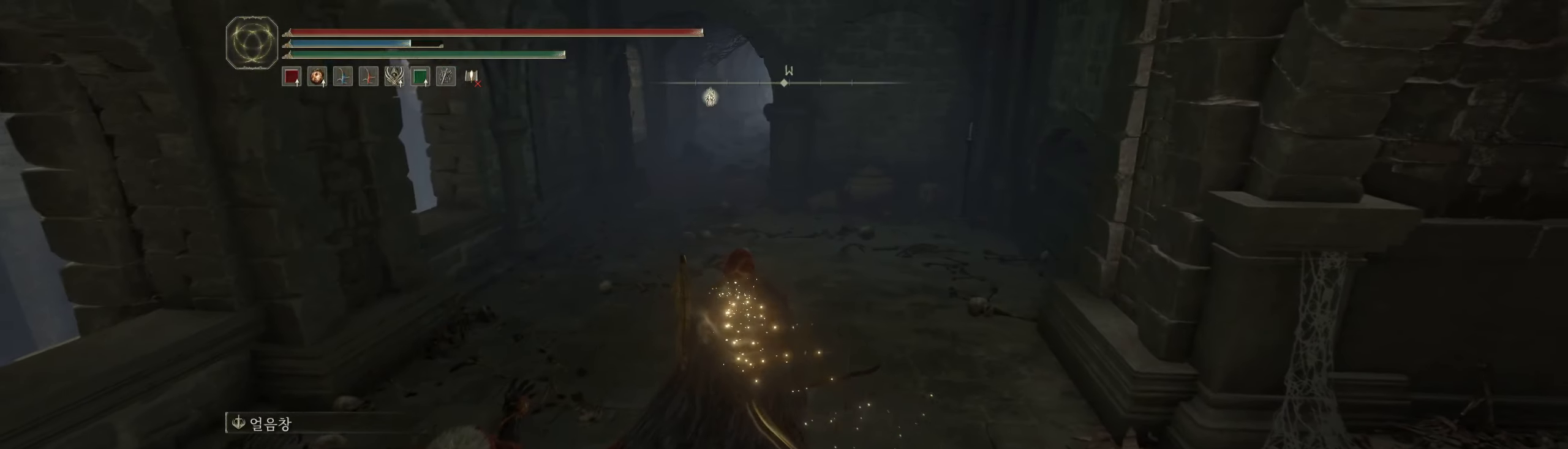
Gameplay with a controller (Xbox layout); each line is a JSON object with the inputs held at the frame after it (dt_ms = milliseconds from this image to that frame). "events" lists button and stick changes between this image and that frame as [ms after this image, input, new state], when the widget could be followed in between. Not read: DPAD_DOWN DPAD_LEFT DPAD_RIGHT DPAD_UP L3 R3 other_buttons right_stick.
{"dt_ms": 500, "buttons": [], "left_stick": "up", "events": []}
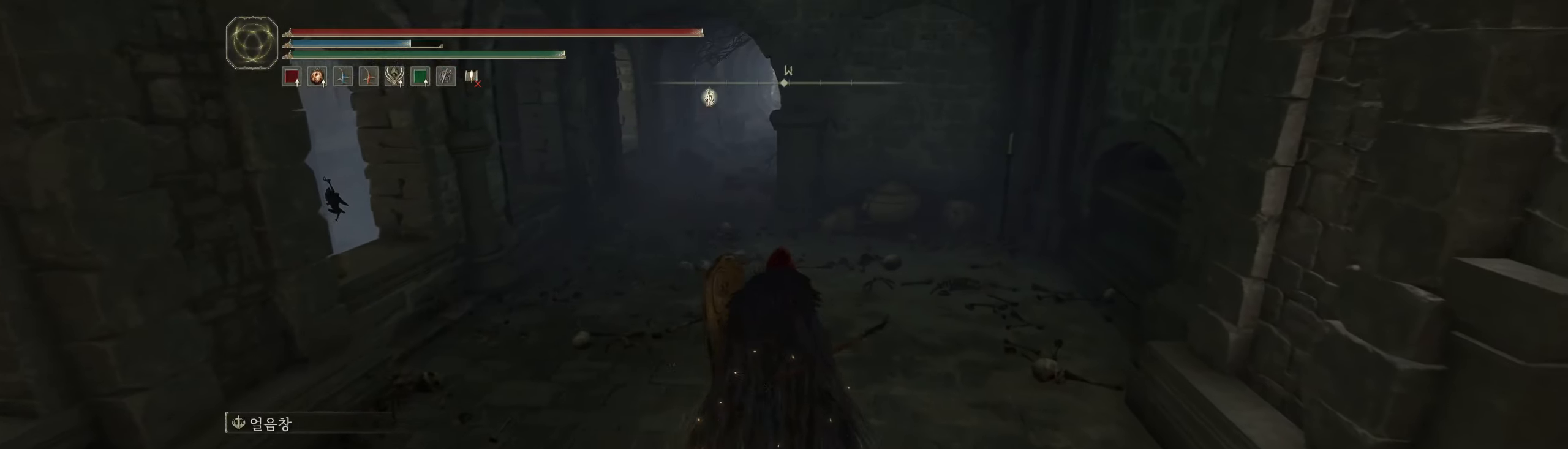
{"dt_ms": 500, "buttons": [], "left_stick": "up", "events": []}
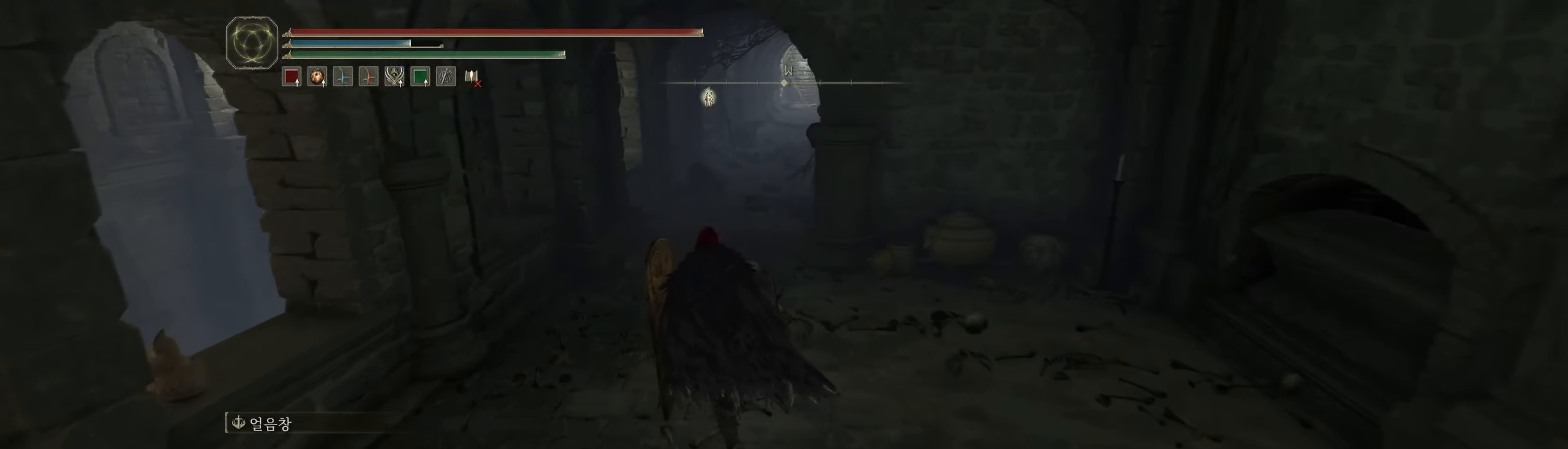
{"dt_ms": 500, "buttons": [], "left_stick": "up", "events": []}
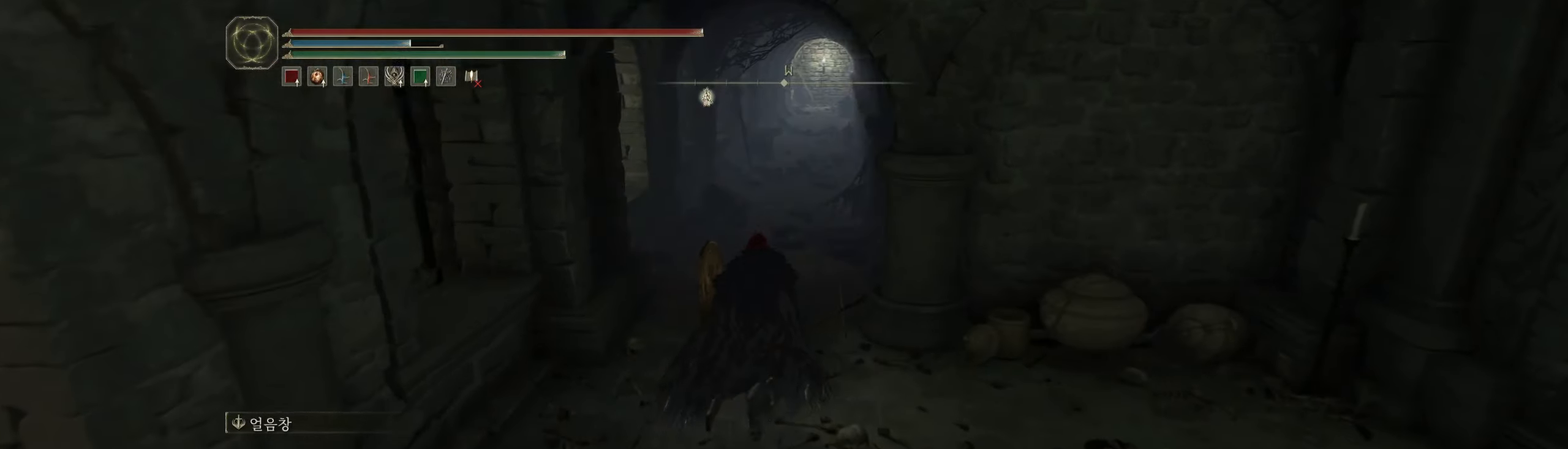
{"dt_ms": 500, "buttons": [], "left_stick": "up", "events": []}
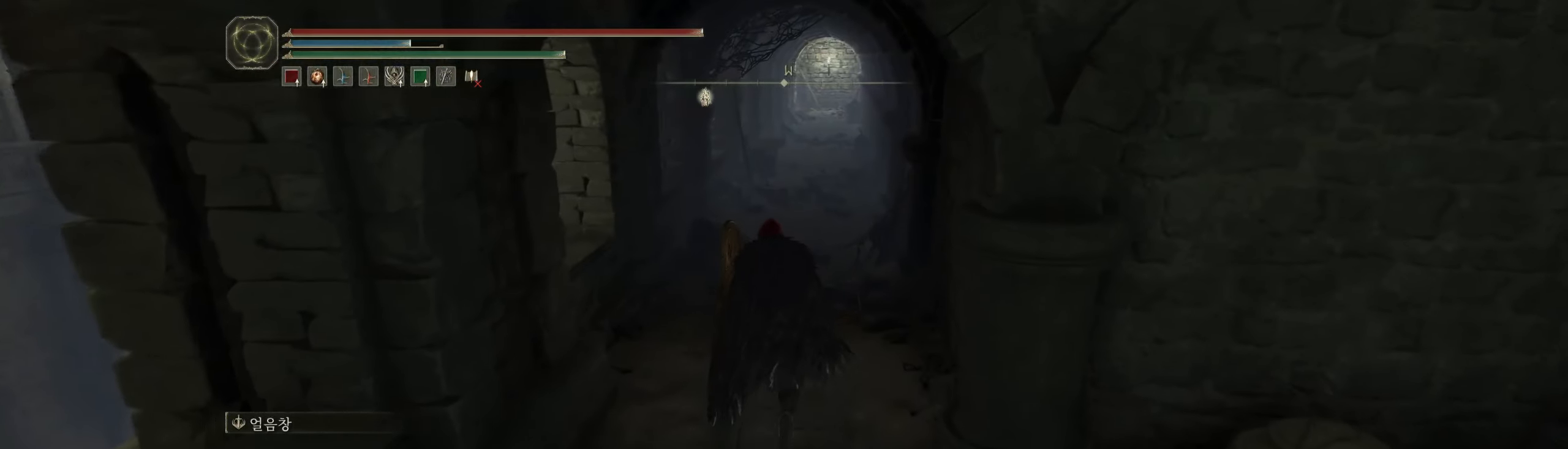
{"dt_ms": 500, "buttons": [], "left_stick": "up", "events": []}
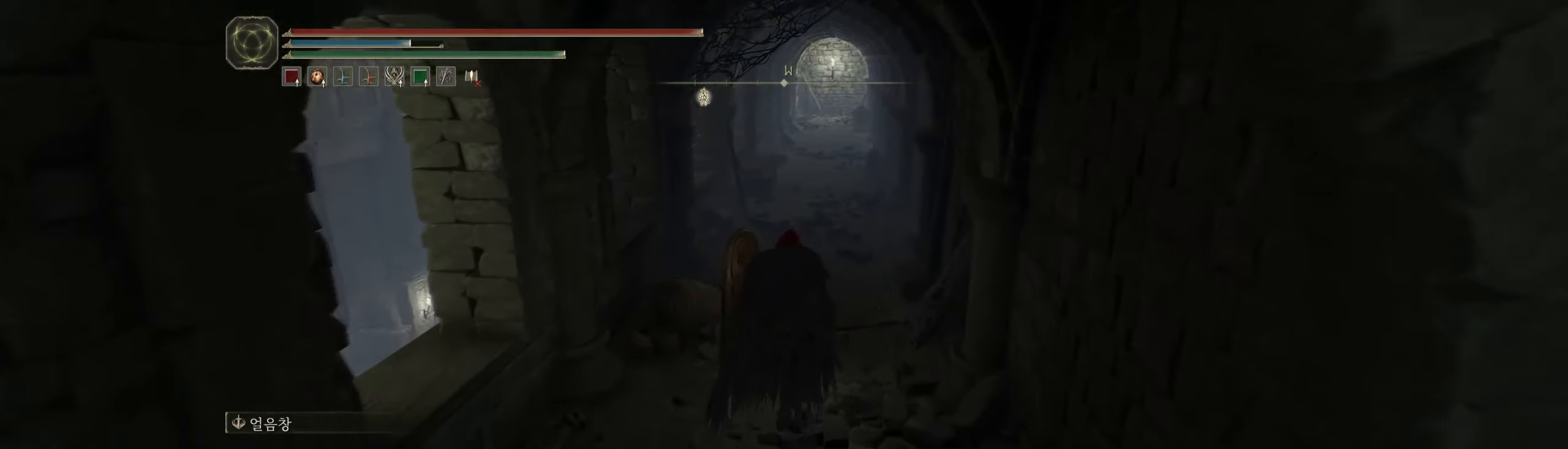
{"dt_ms": 500, "buttons": [], "left_stick": "up-right", "events": [[466, "left_stick", "up-right"]]}
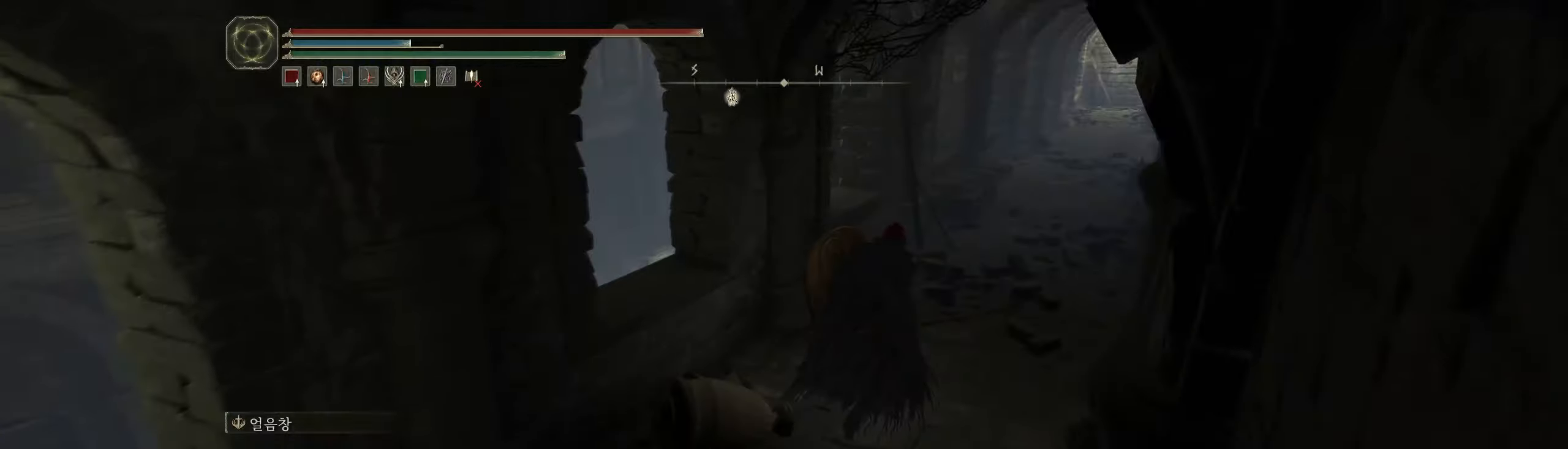
{"dt_ms": 500, "buttons": [], "left_stick": "up-right", "events": []}
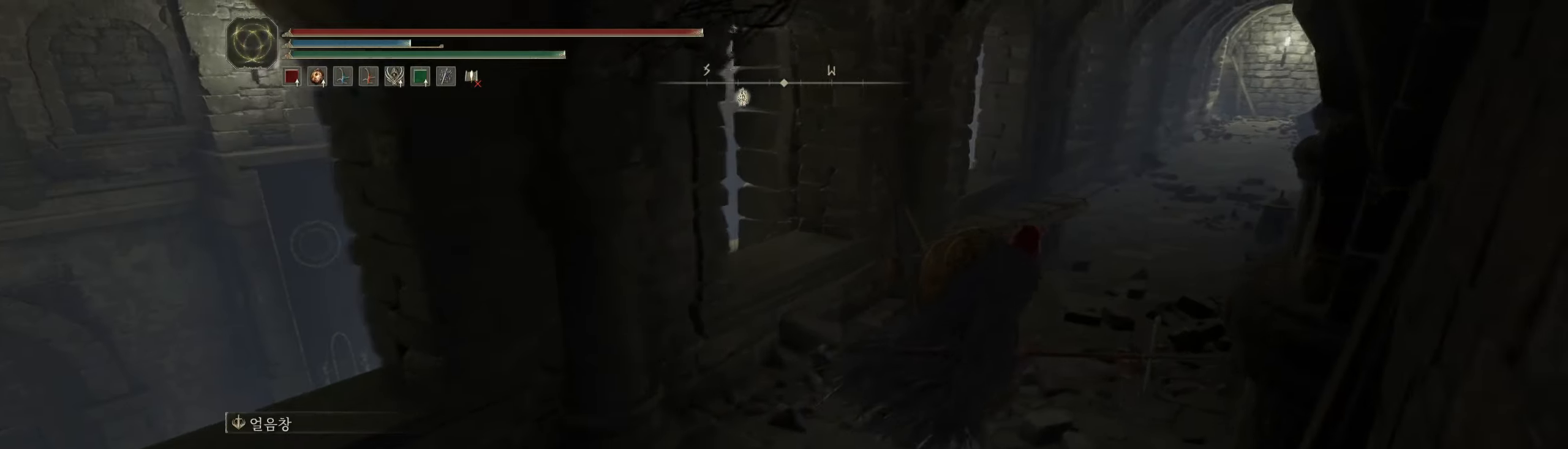
{"dt_ms": 500, "buttons": [], "left_stick": "up-right", "events": []}
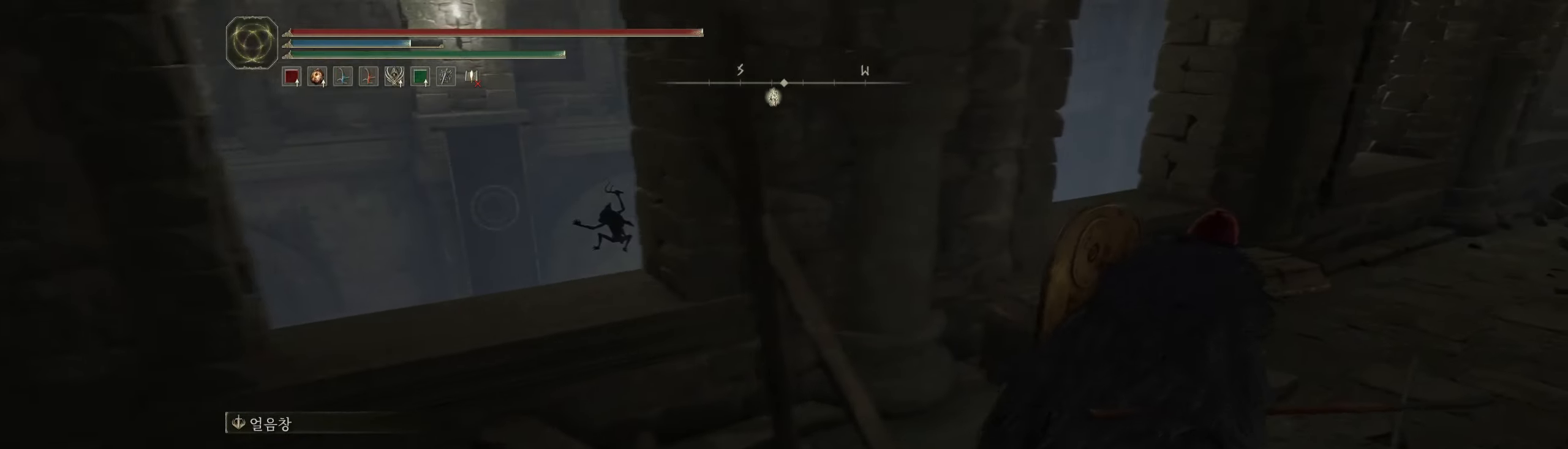
{"dt_ms": 500, "buttons": [], "left_stick": "up", "events": [[466, "left_stick", "up"]]}
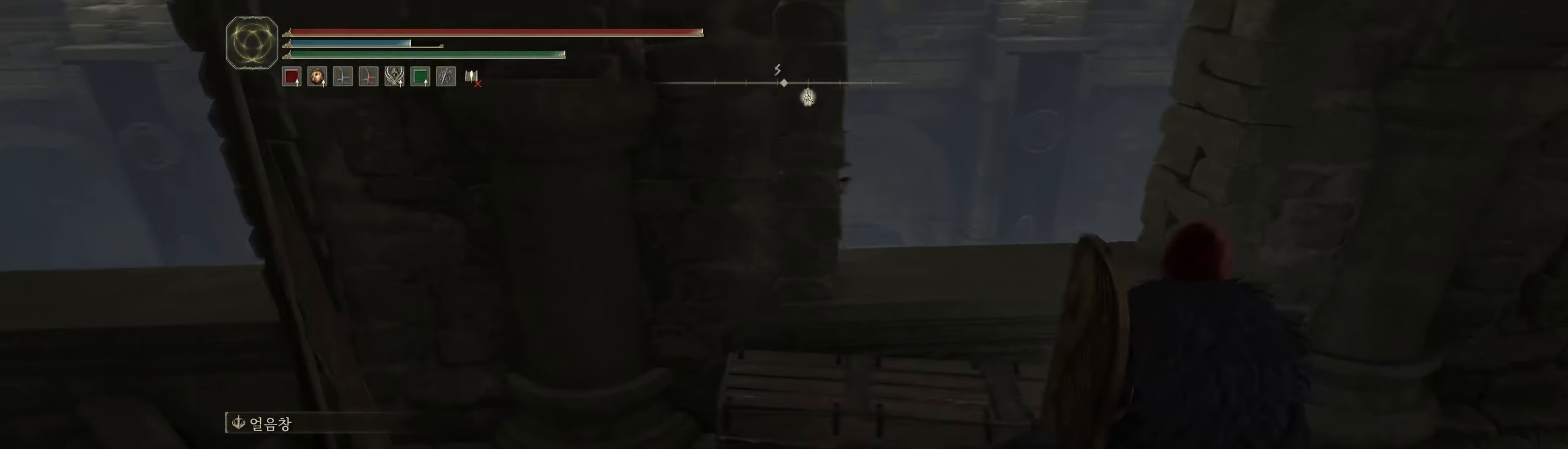
{"dt_ms": 500, "buttons": [], "left_stick": "up-left", "events": [[116, "left_stick", "center"], [300, "A", "down"], [400, "A", "up"], [433, "left_stick", "up-left"]]}
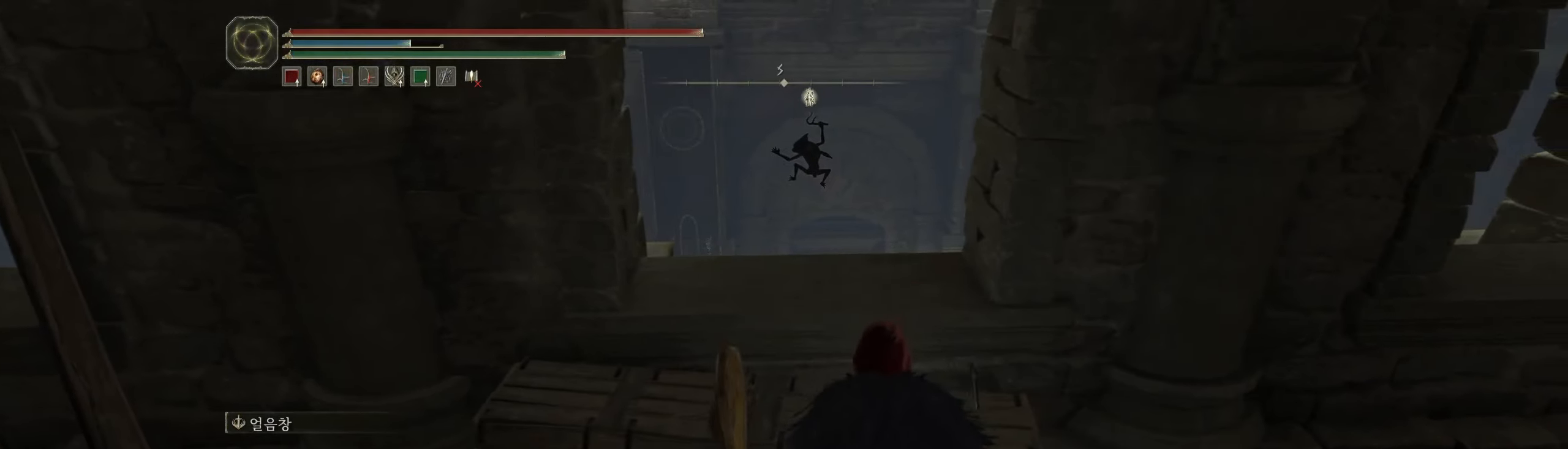
{"dt_ms": 500, "buttons": [], "left_stick": "up", "events": [[16, "left_stick", "up"]]}
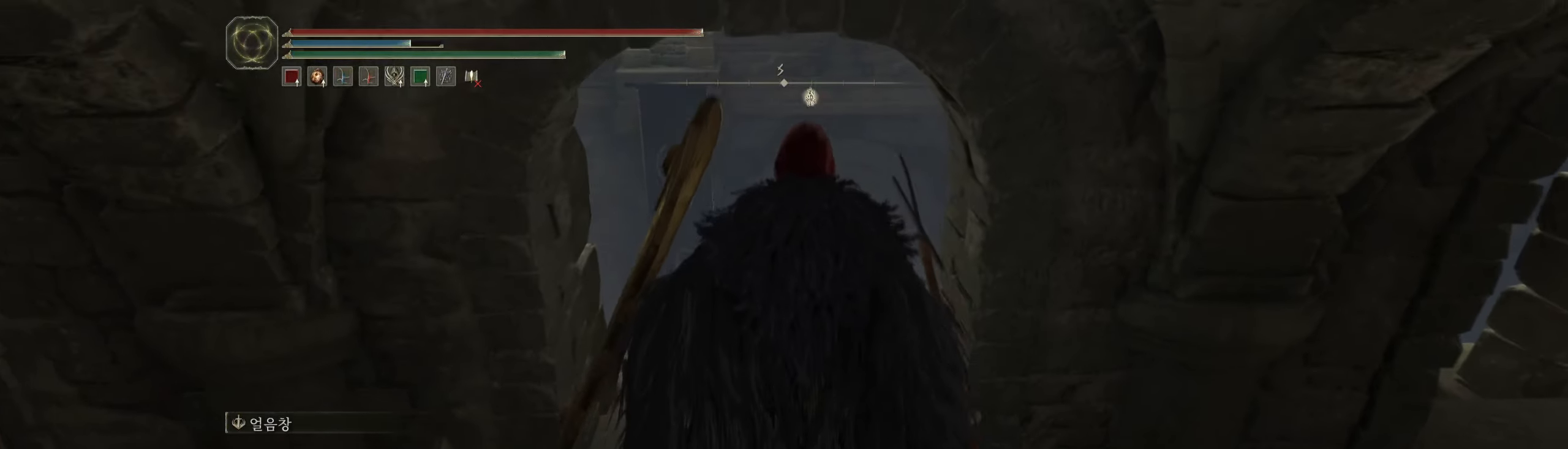
{"dt_ms": 500, "buttons": ["A"], "left_stick": "up", "events": [[500, "A", "down"]]}
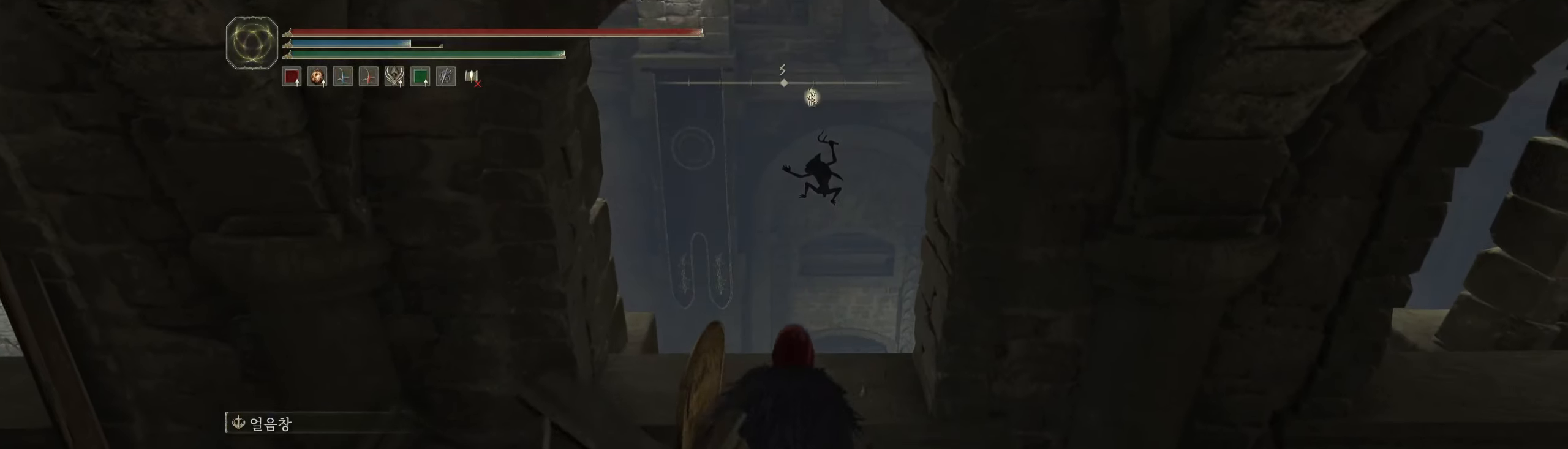
{"dt_ms": 500, "buttons": [], "left_stick": "up", "events": [[133, "A", "up"]]}
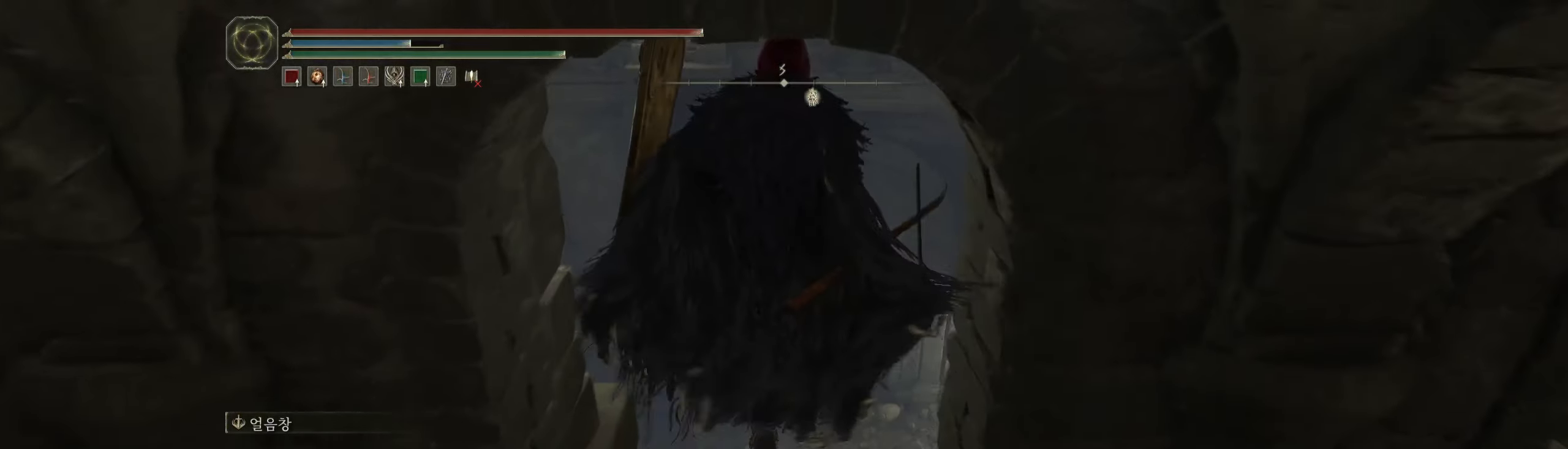
{"dt_ms": 500, "buttons": [], "left_stick": "up", "events": []}
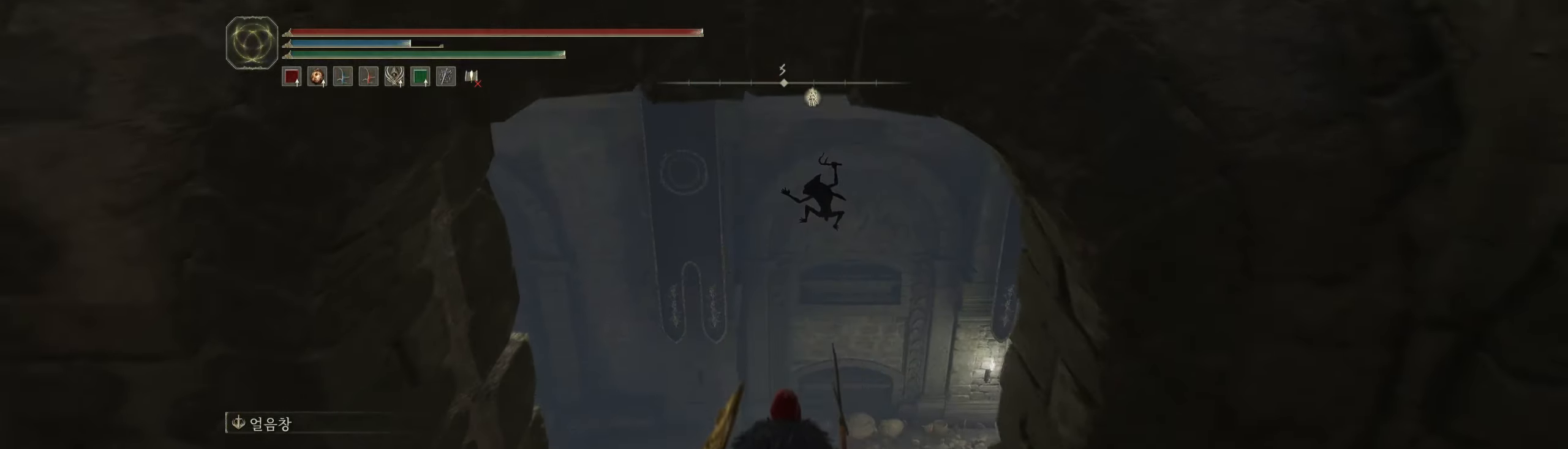
{"dt_ms": 500, "buttons": [], "left_stick": "up", "events": []}
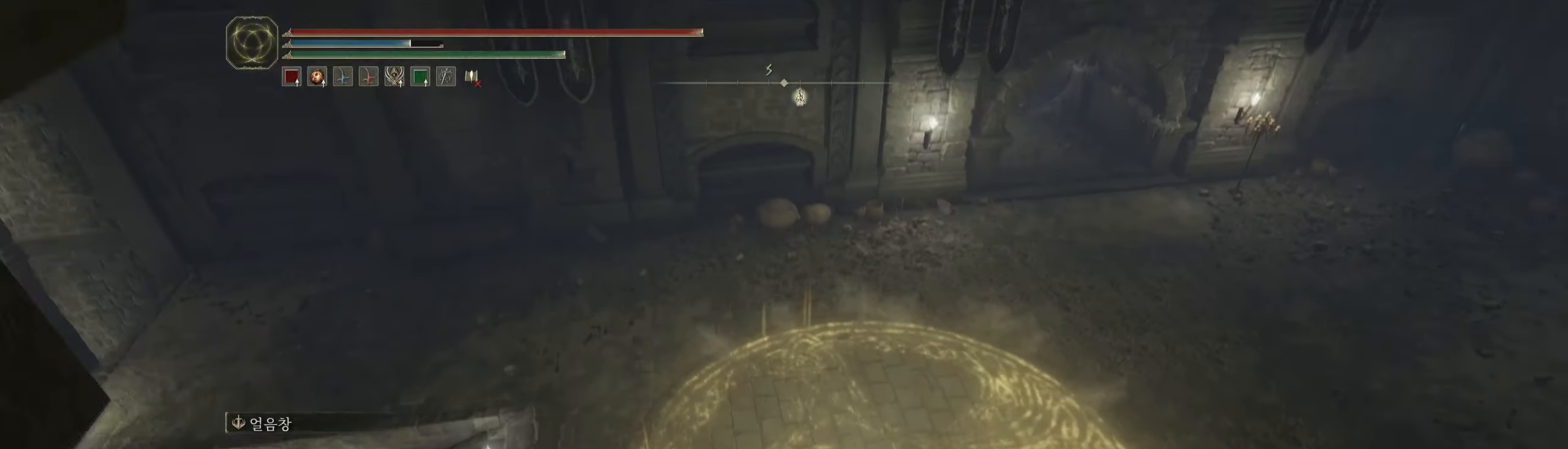
{"dt_ms": 500, "buttons": [], "left_stick": "up", "events": []}
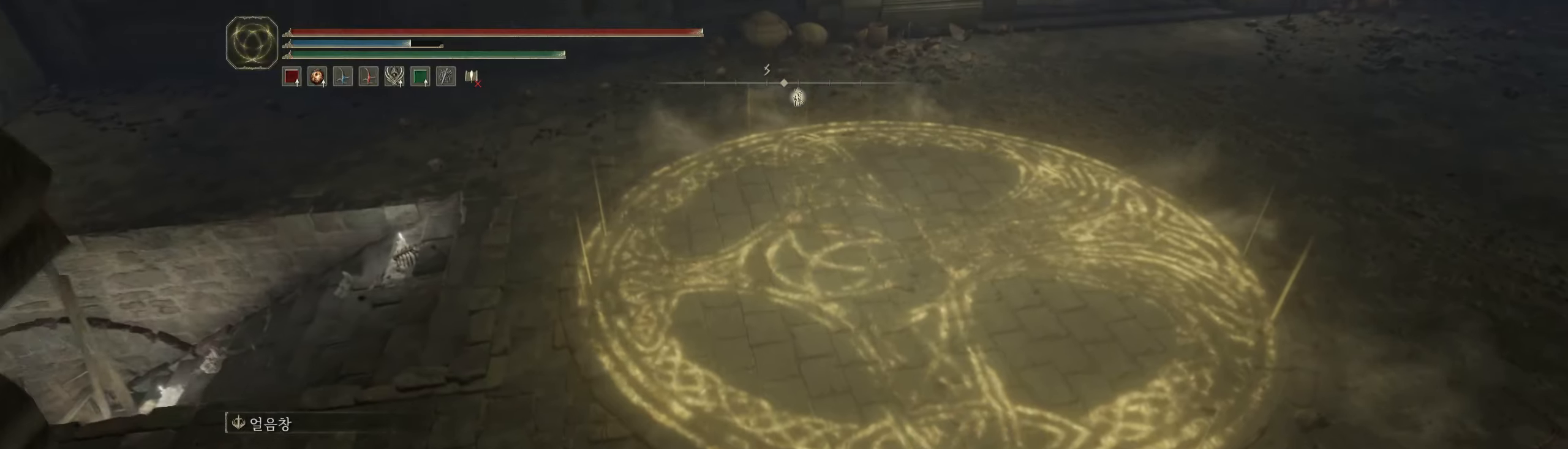
{"dt_ms": 500, "buttons": [], "left_stick": "up", "events": []}
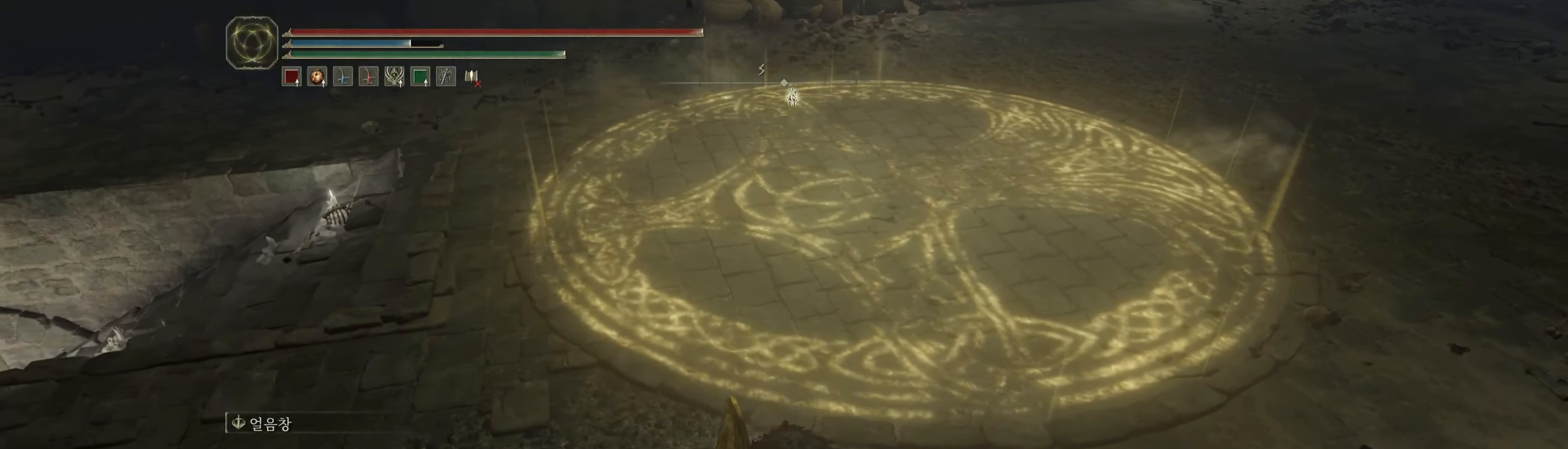
{"dt_ms": 500, "buttons": [], "left_stick": "up", "events": [[117, "L1", "down"], [317, "L1", "up"]]}
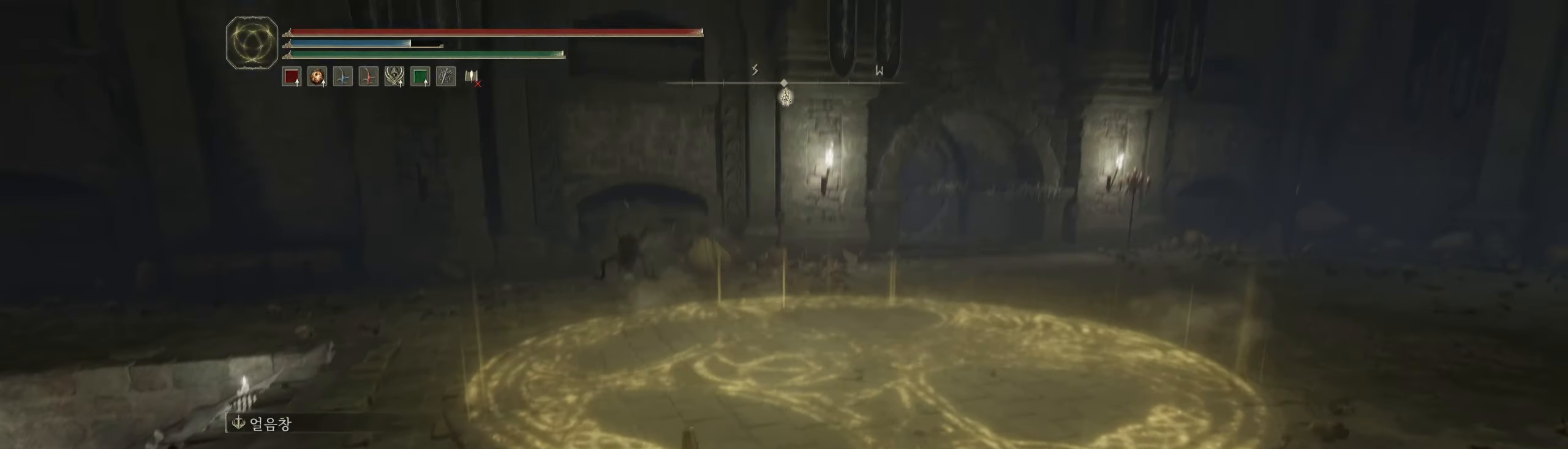
{"dt_ms": 500, "buttons": ["L2"], "left_stick": "up", "events": [[433, "L2", "down"]]}
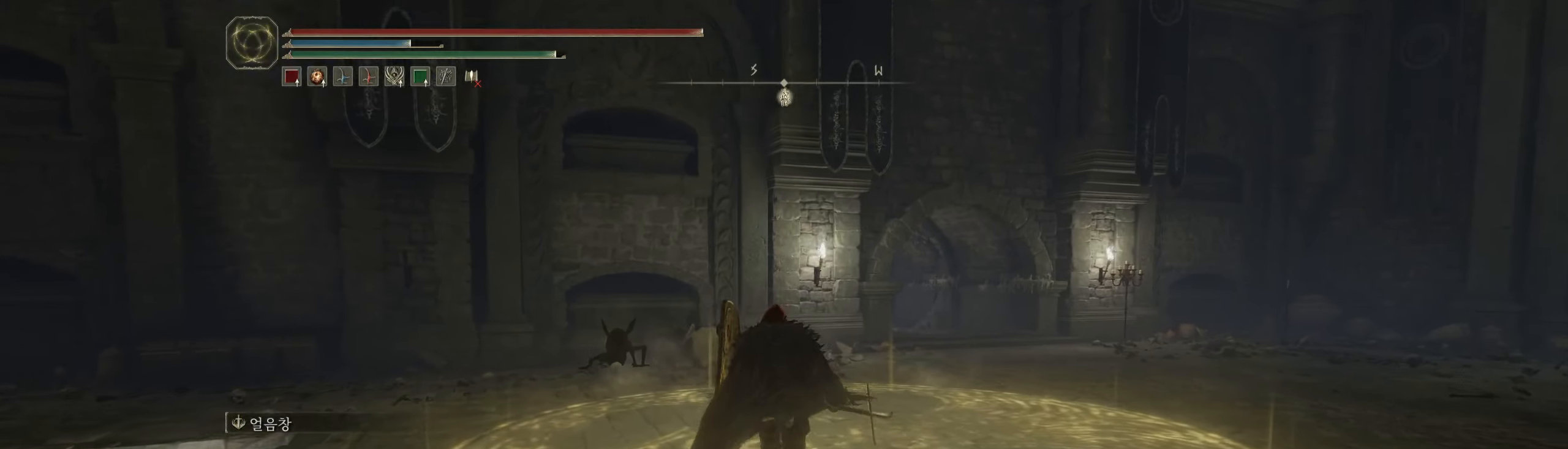
{"dt_ms": 500, "buttons": [], "left_stick": "center", "events": [[17, "L2", "up"], [417, "left_stick", "center"]]}
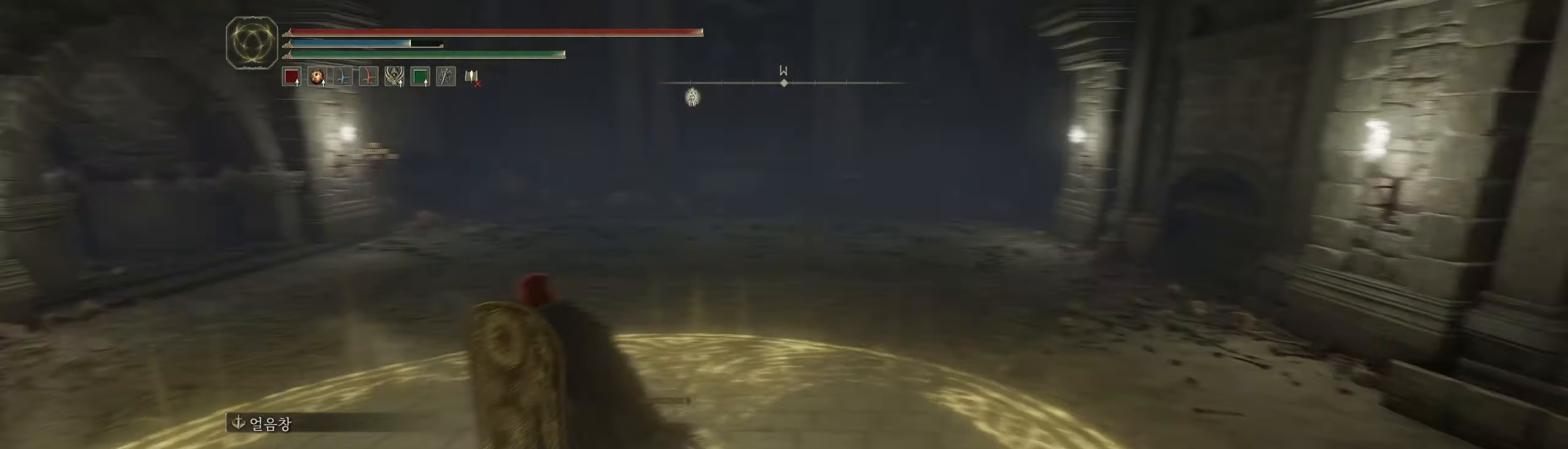
{"dt_ms": 500, "buttons": [], "left_stick": "left", "events": [[250, "left_stick", "left"]]}
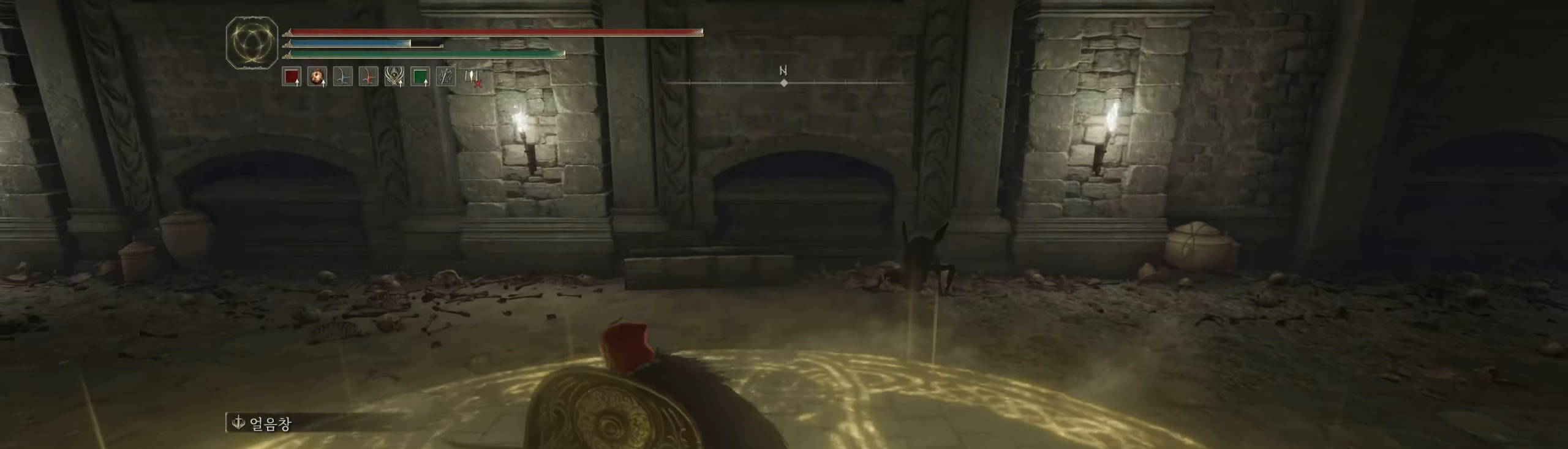
{"dt_ms": 500, "buttons": [], "left_stick": "left", "events": []}
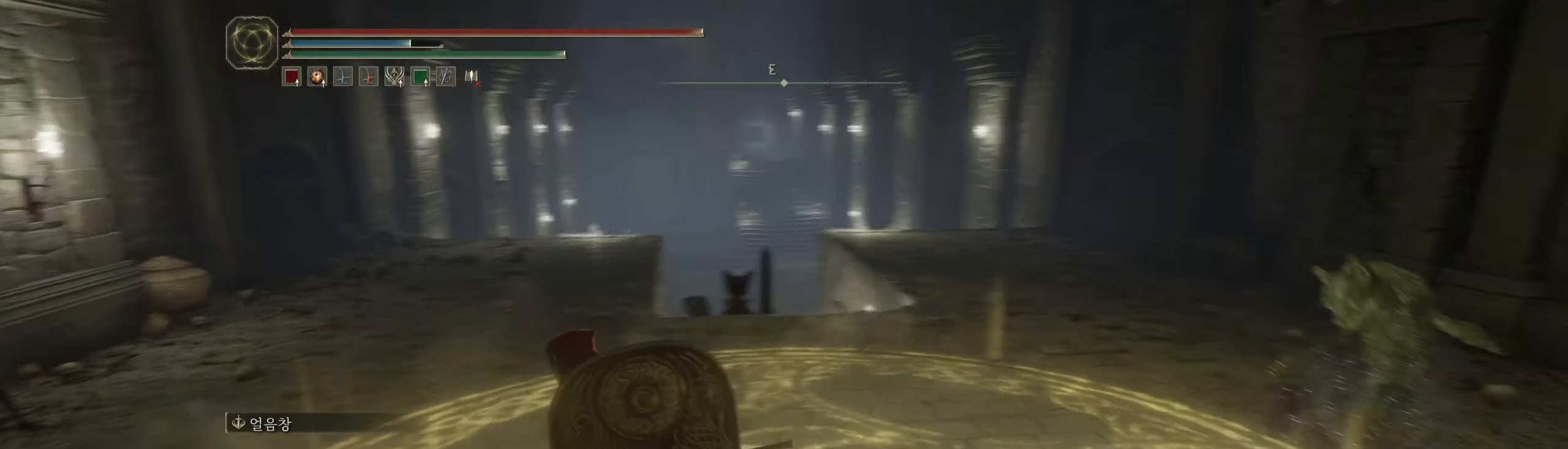
{"dt_ms": 500, "buttons": [], "left_stick": "down-right", "events": [[83, "left_stick", "up-left"], [250, "left_stick", "center"], [317, "left_stick", "left"], [400, "left_stick", "down-right"]]}
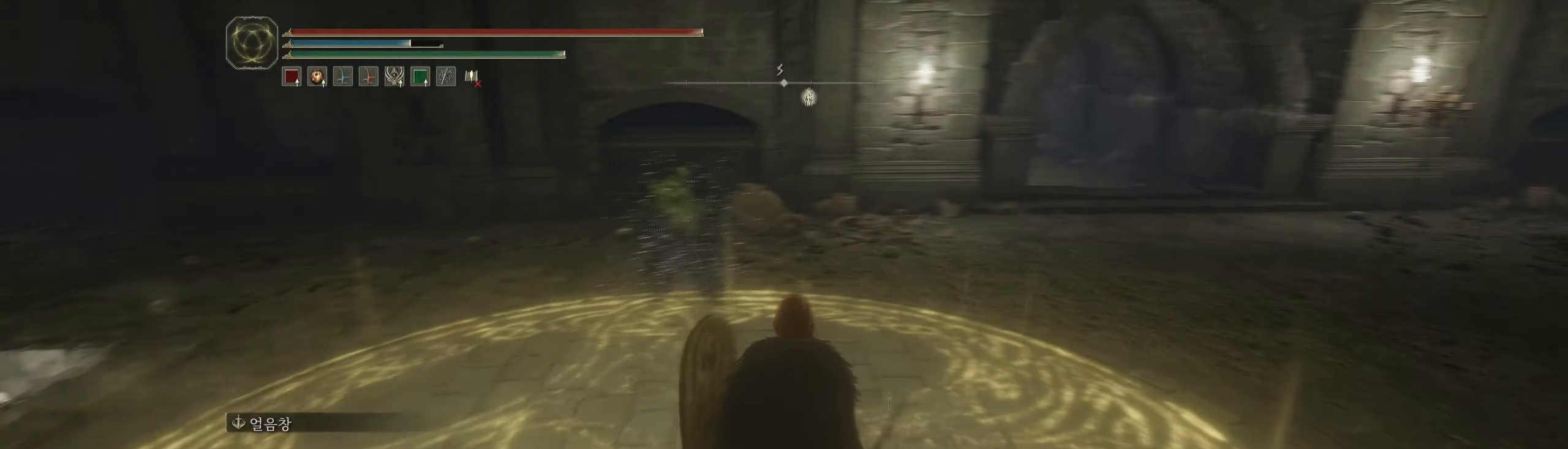
{"dt_ms": 500, "buttons": [], "left_stick": "up", "events": [[50, "left_stick", "up"]]}
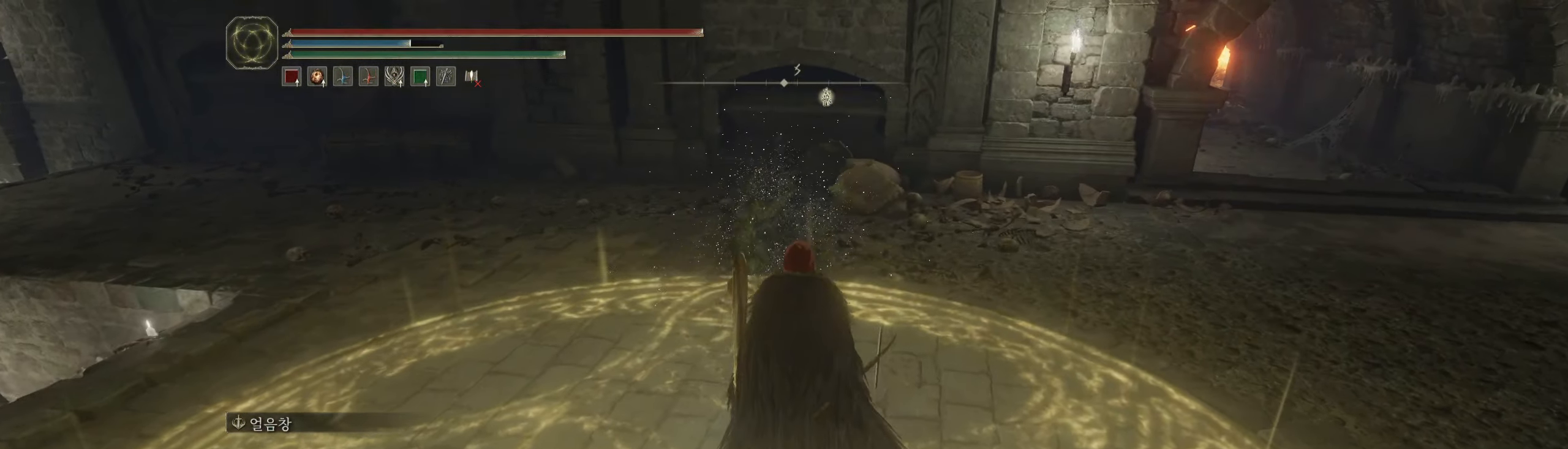
{"dt_ms": 500, "buttons": [], "left_stick": "up", "events": []}
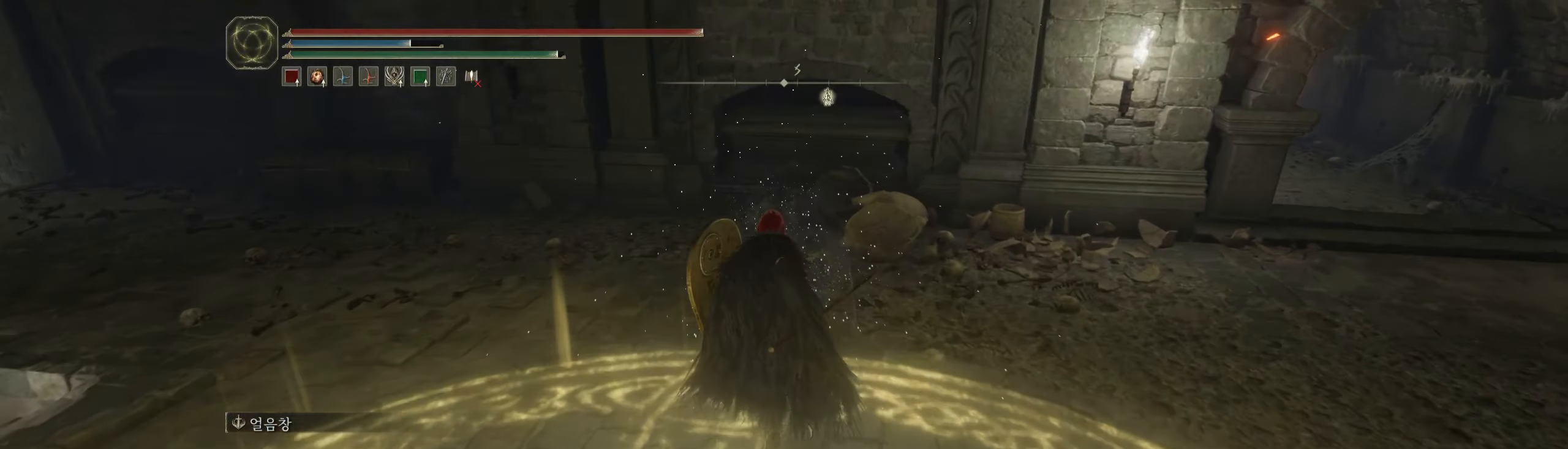
{"dt_ms": 1000, "buttons": [], "left_stick": "left"}
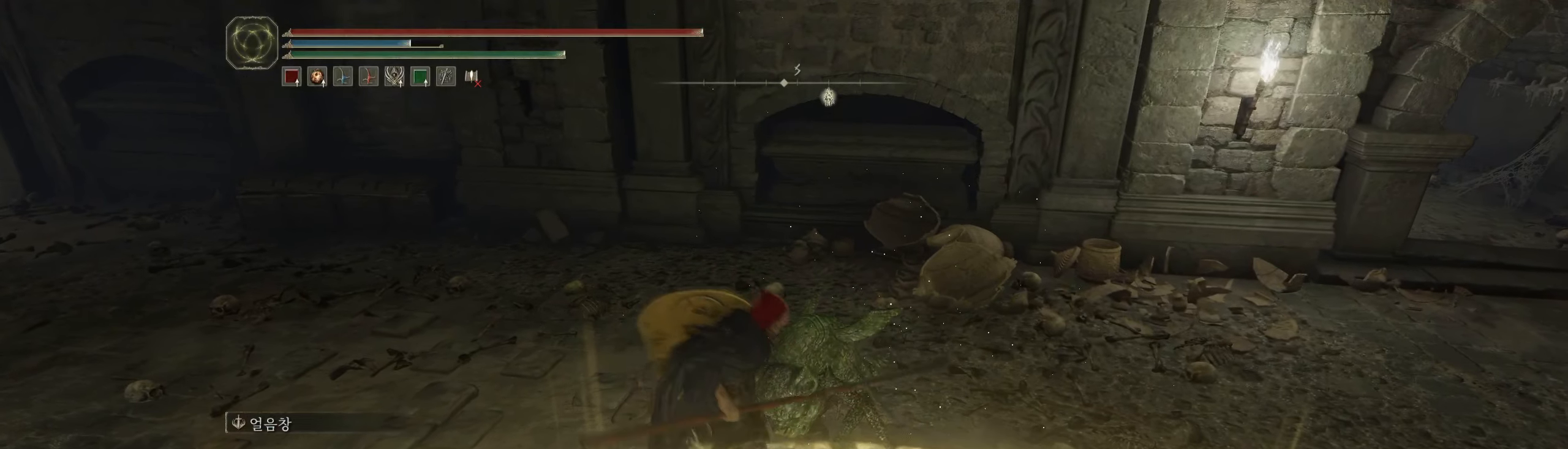
{"dt_ms": 500, "buttons": [], "left_stick": "center"}
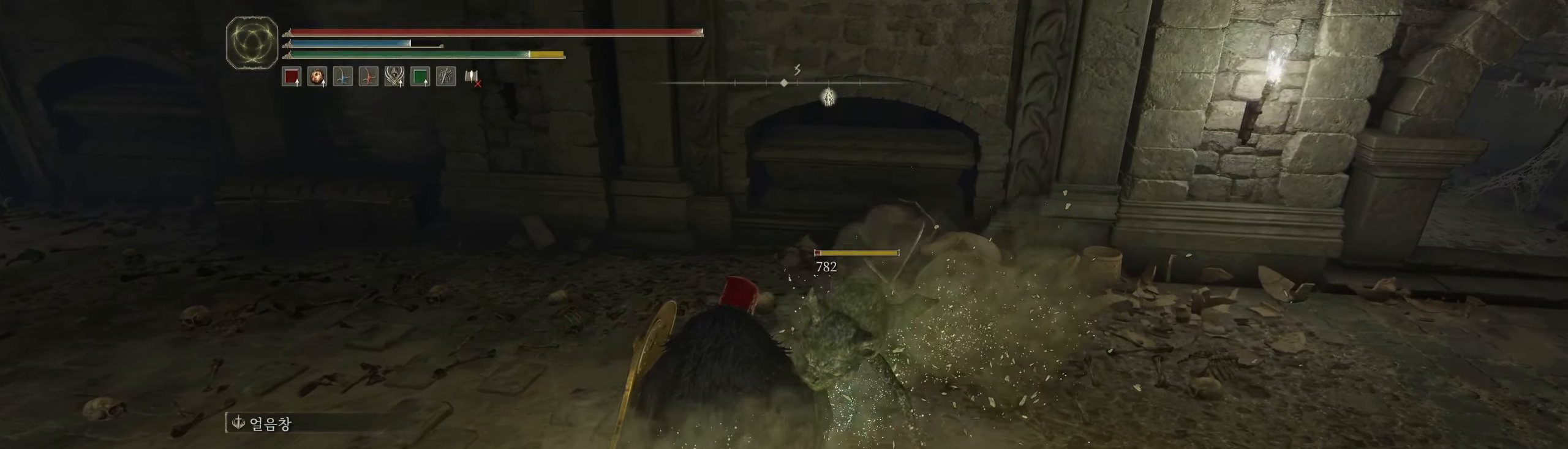
{"dt_ms": 500, "buttons": [], "left_stick": "center", "events": []}